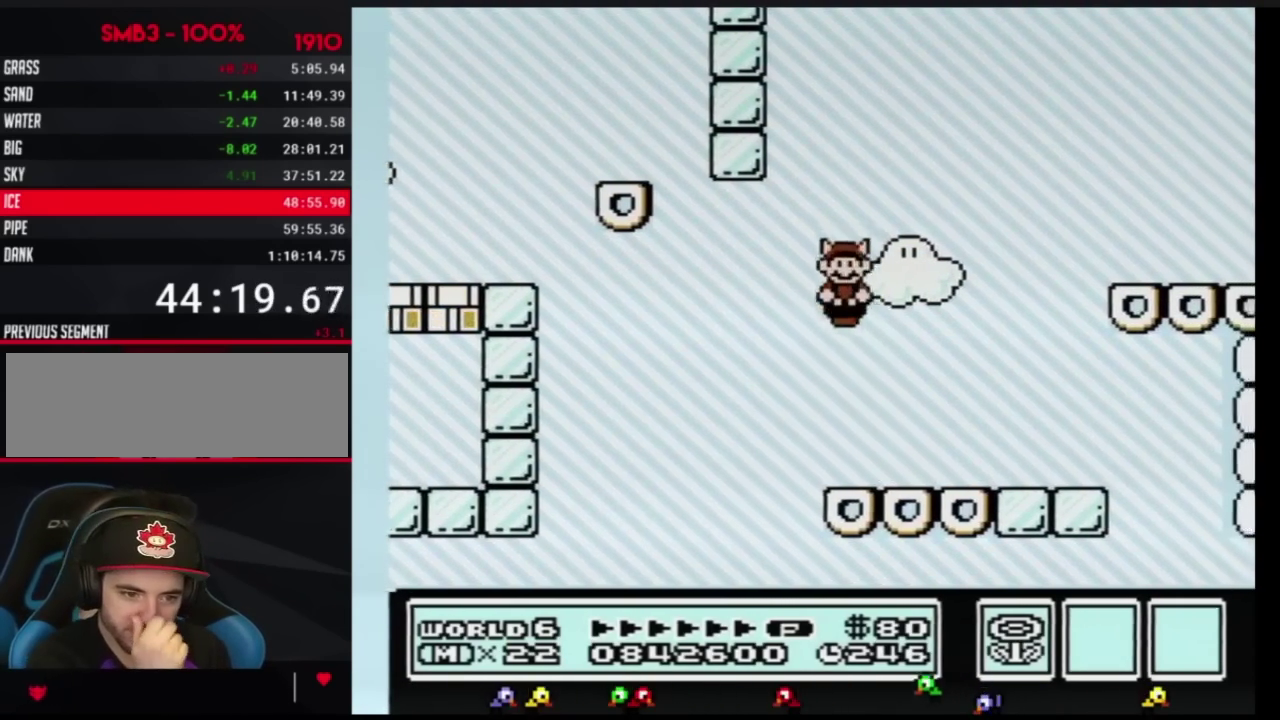
Gameplay with a controller (Nintendo layout); each line is a JSON object with the inputs held at the frame after it. "events" lists button and stick changes between this image and that frame as [ms after this image, input, new state], when the widget could be followed in between. Not read: L3 R3.
{"buttons": ["A", "B", "DPAD_RIGHT"], "events": [[17, "B", "down"], [50, "DPAD_RIGHT", "up"], [217, "DPAD_RIGHT", "down"], [300, "DPAD_RIGHT", "up"], [367, "DPAD_RIGHT", "down"], [500, "A", "down"]]}
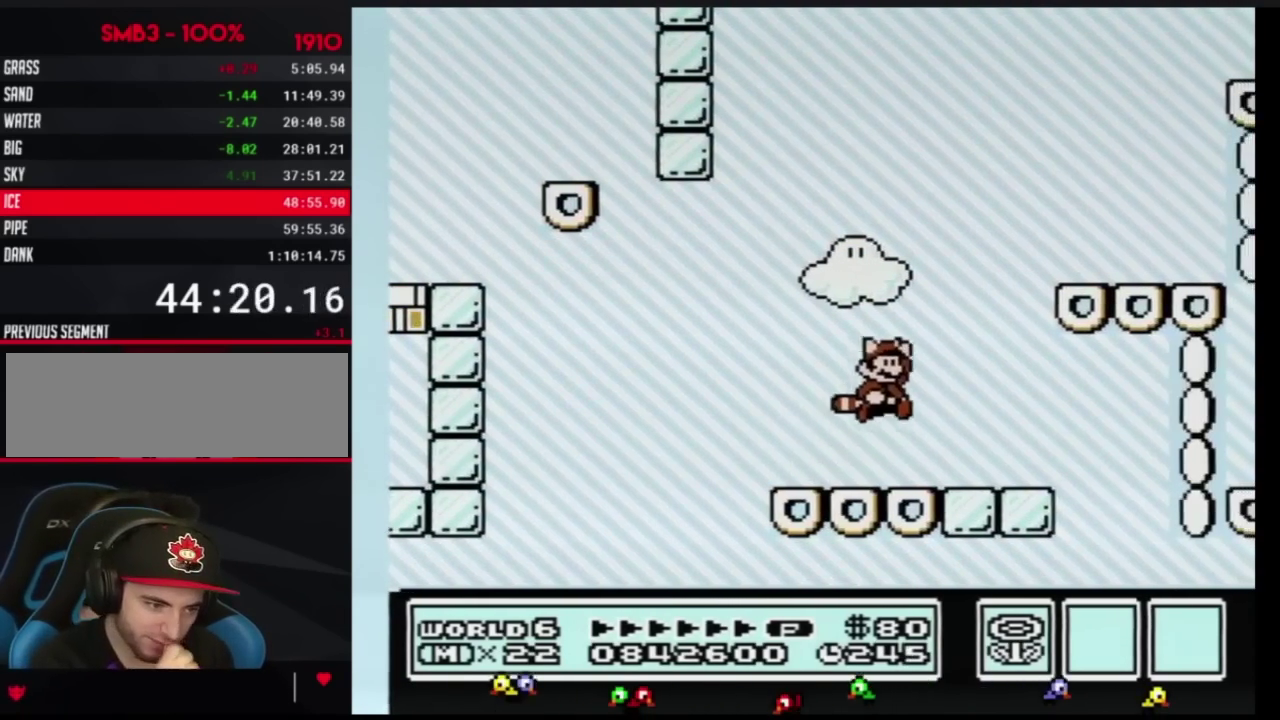
{"buttons": ["B"], "events": [[401, "A", "up"], [434, "B", "up"], [484, "B", "down"], [484, "DPAD_RIGHT", "up"]]}
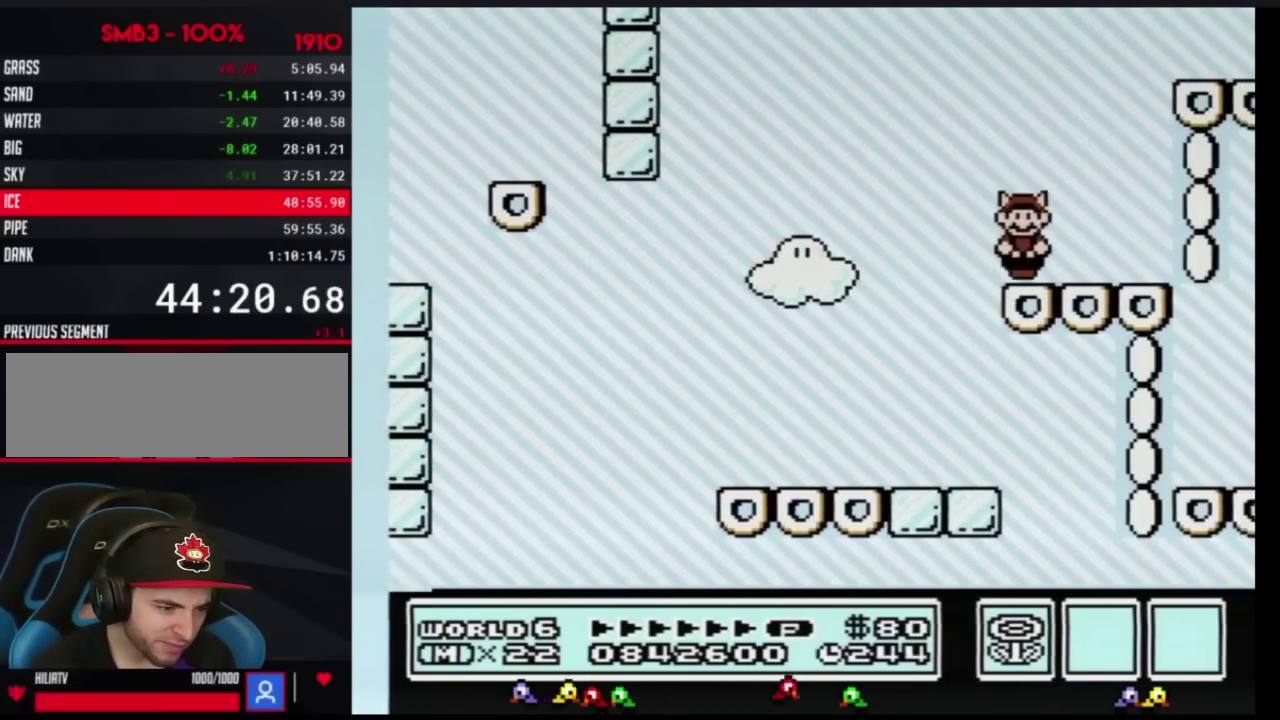
{"buttons": [], "events": [[117, "DPAD_LEFT", "down"], [183, "A", "down"], [300, "DPAD_UP", "down"], [367, "DPAD_UP", "up"], [467, "A", "up"], [484, "B", "up"], [484, "DPAD_LEFT", "up"]]}
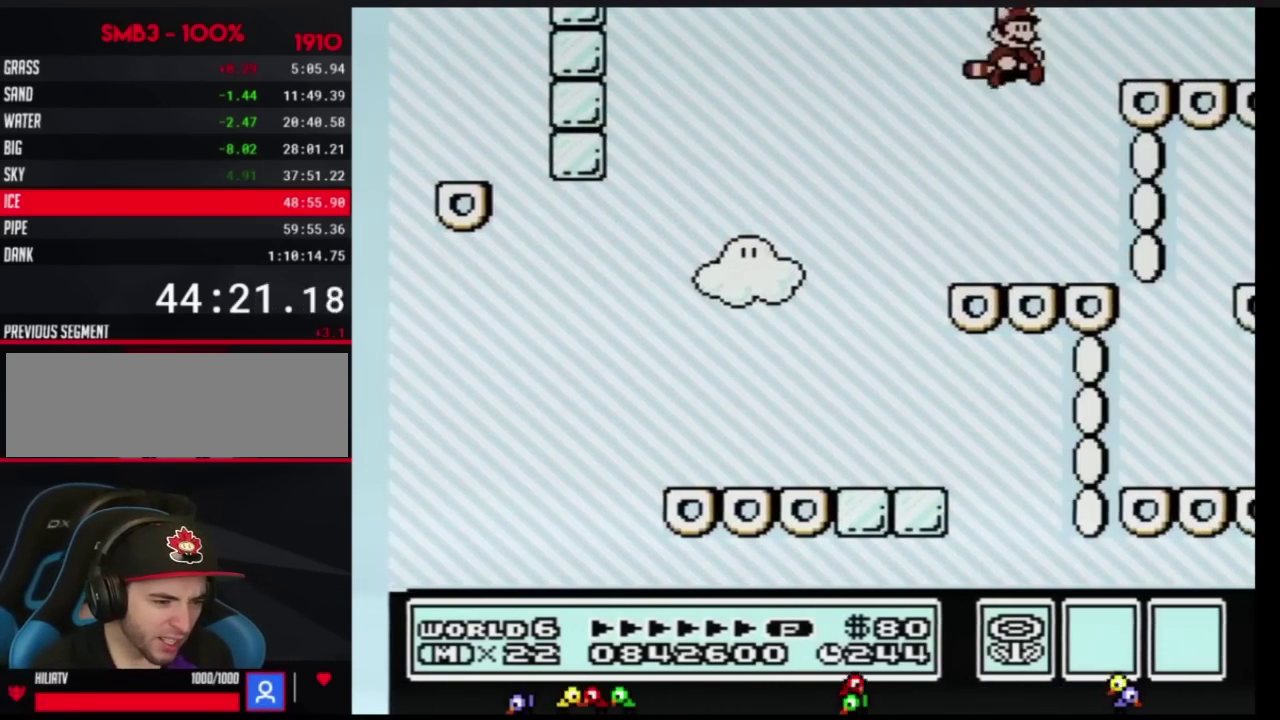
{"buttons": ["B", "DPAD_LEFT"], "events": [[84, "B", "down"], [84, "DPAD_RIGHT", "down"], [234, "DPAD_RIGHT", "up"], [334, "DPAD_LEFT", "down"]]}
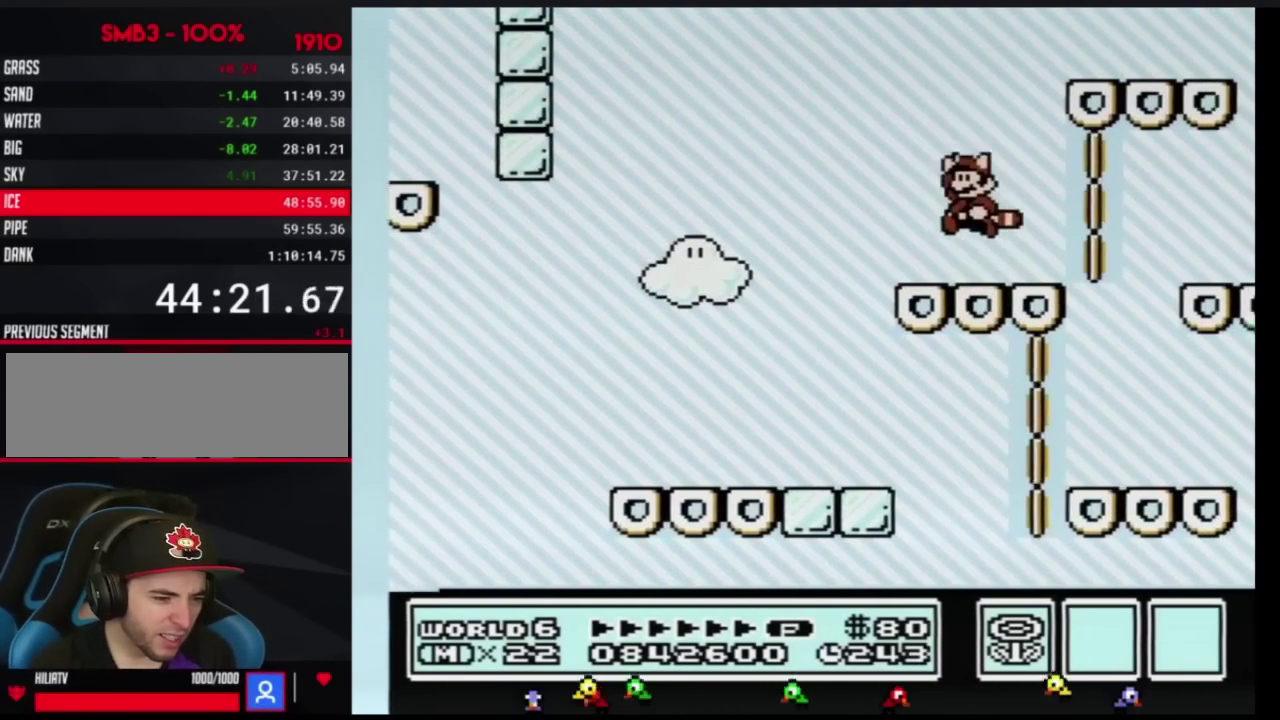
{"buttons": ["B"], "events": [[17, "A", "down"], [17, "DPAD_LEFT", "up"], [300, "DPAD_RIGHT", "down"], [334, "A", "up"], [367, "B", "up"], [400, "DPAD_RIGHT", "up"], [434, "B", "down"]]}
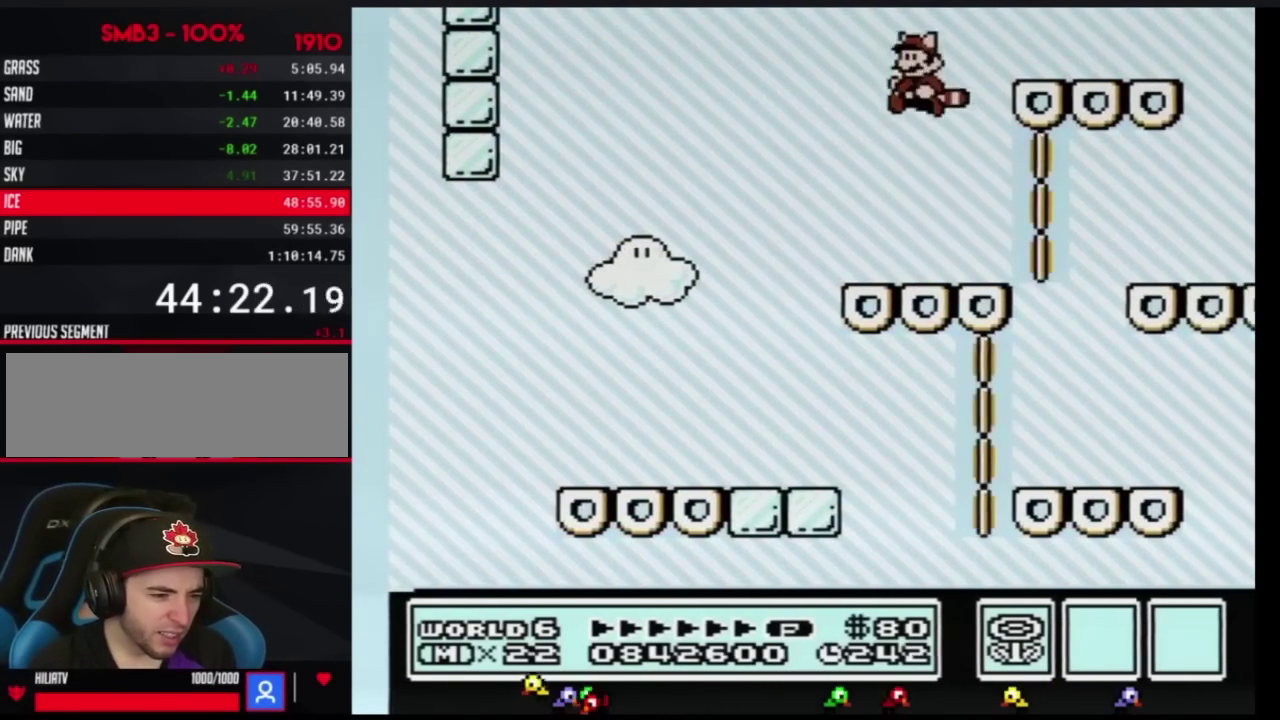
{"buttons": ["A", "B", "DPAD_LEFT"], "events": [[151, "B", "up"], [367, "B", "down"], [367, "DPAD_DOWN", "down"], [434, "A", "down"], [467, "DPAD_DOWN", "up"], [467, "DPAD_LEFT", "down"]]}
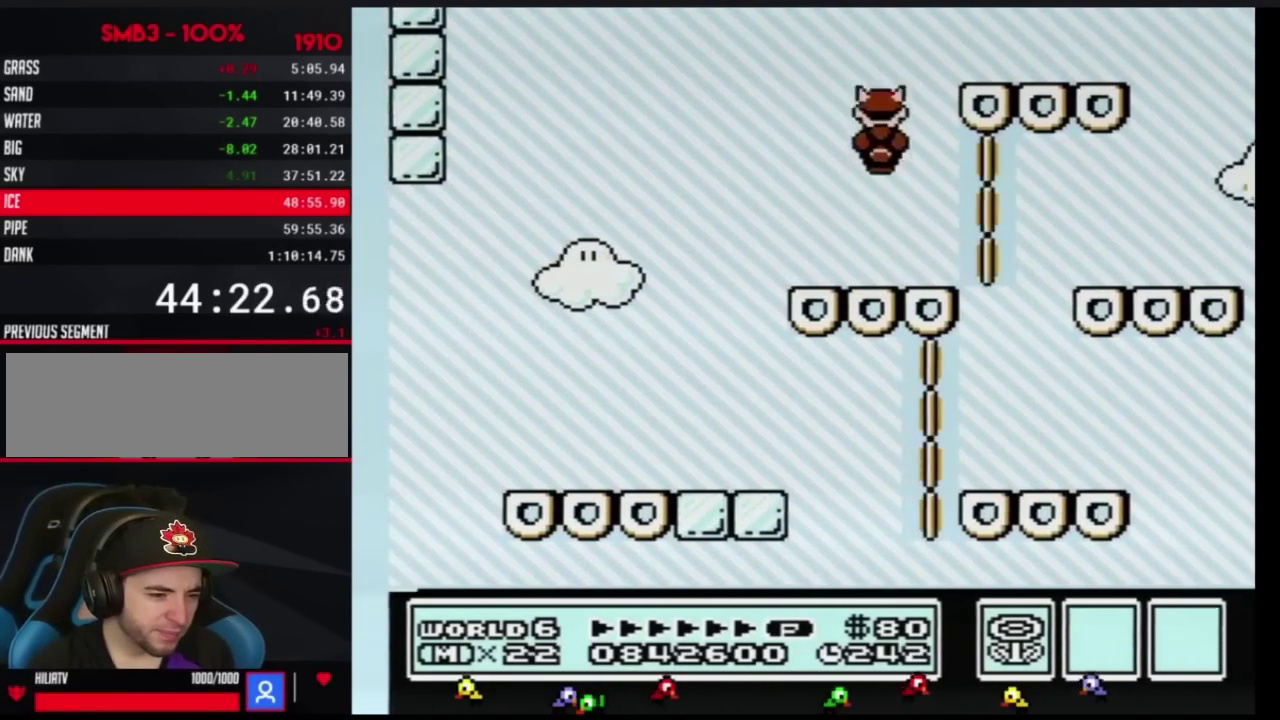
{"buttons": ["B"], "events": [[83, "A", "up"], [150, "B", "up"], [183, "DPAD_LEFT", "up"], [233, "B", "down"], [267, "DPAD_RIGHT", "down"], [367, "DPAD_RIGHT", "up"]]}
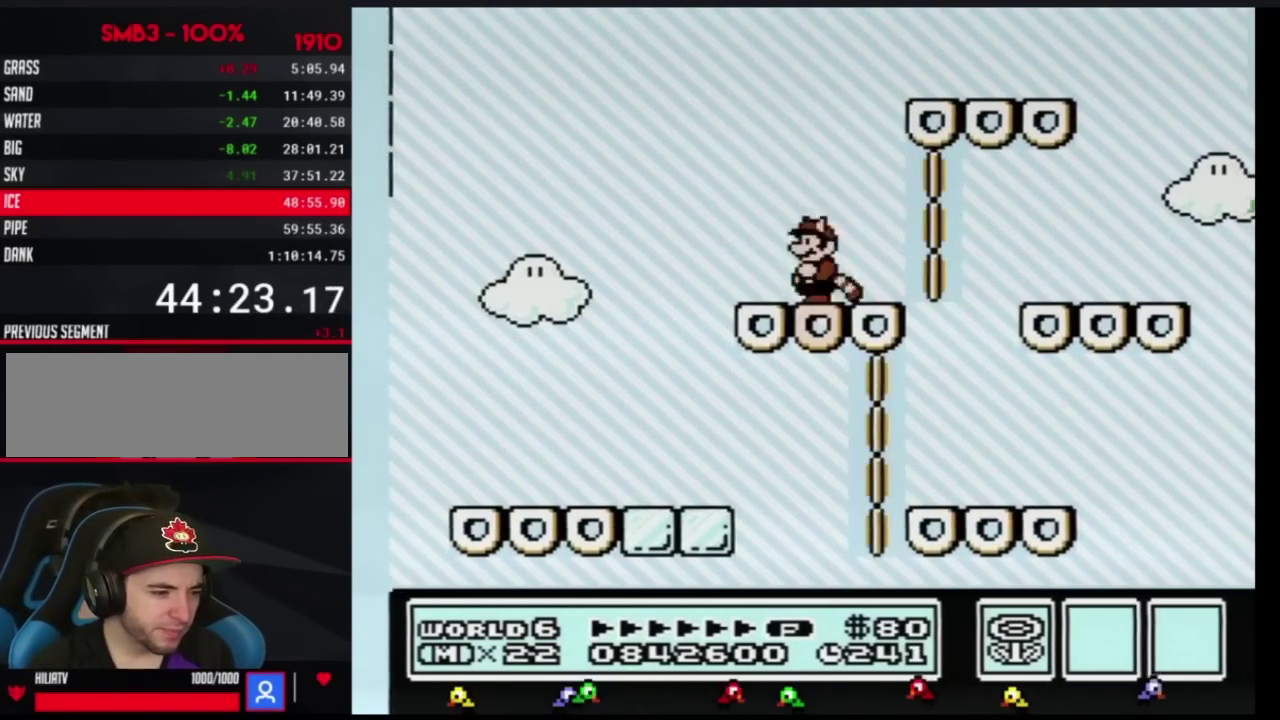
{"buttons": ["A", "B", "DPAD_RIGHT"], "events": [[117, "DPAD_DOWN", "down"], [184, "A", "down"], [201, "DPAD_DOWN", "up"], [301, "DPAD_RIGHT", "down"]]}
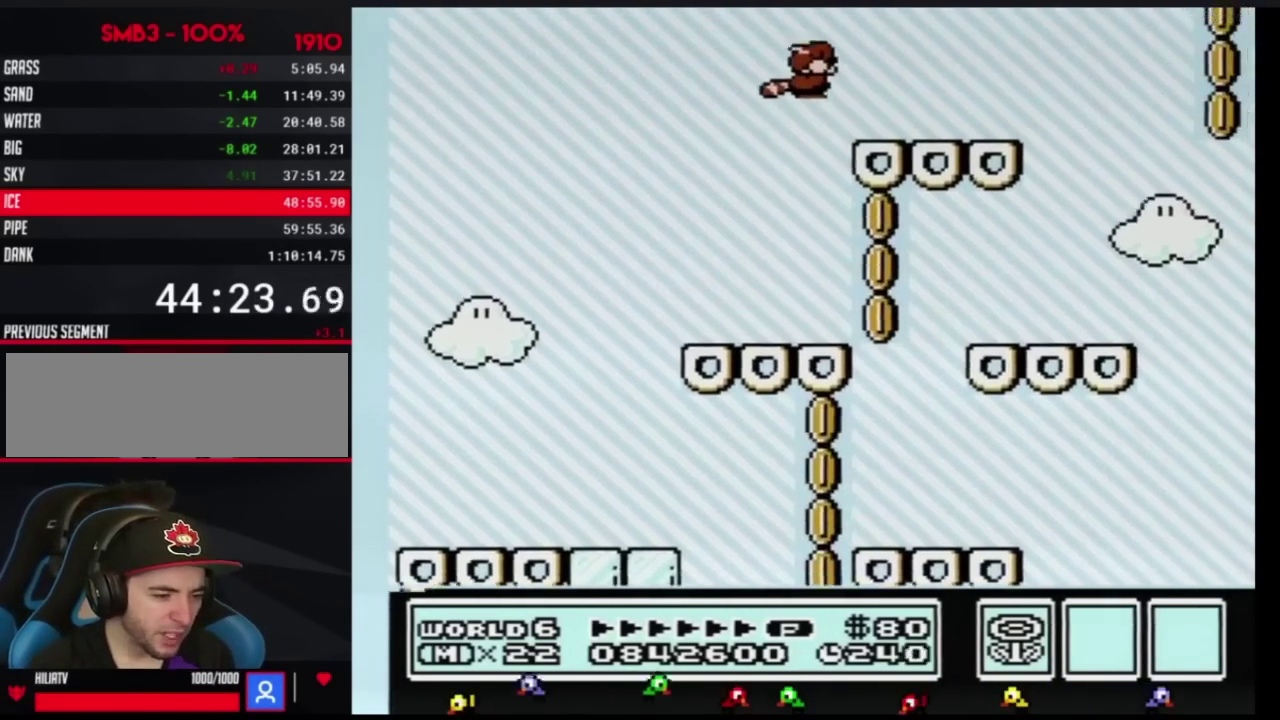
{"buttons": ["A", "B"], "events": [[17, "A", "up"], [50, "B", "up"], [117, "B", "down"], [117, "DPAD_RIGHT", "up"], [367, "DPAD_DOWN", "down"], [400, "A", "down"], [434, "DPAD_DOWN", "up"]]}
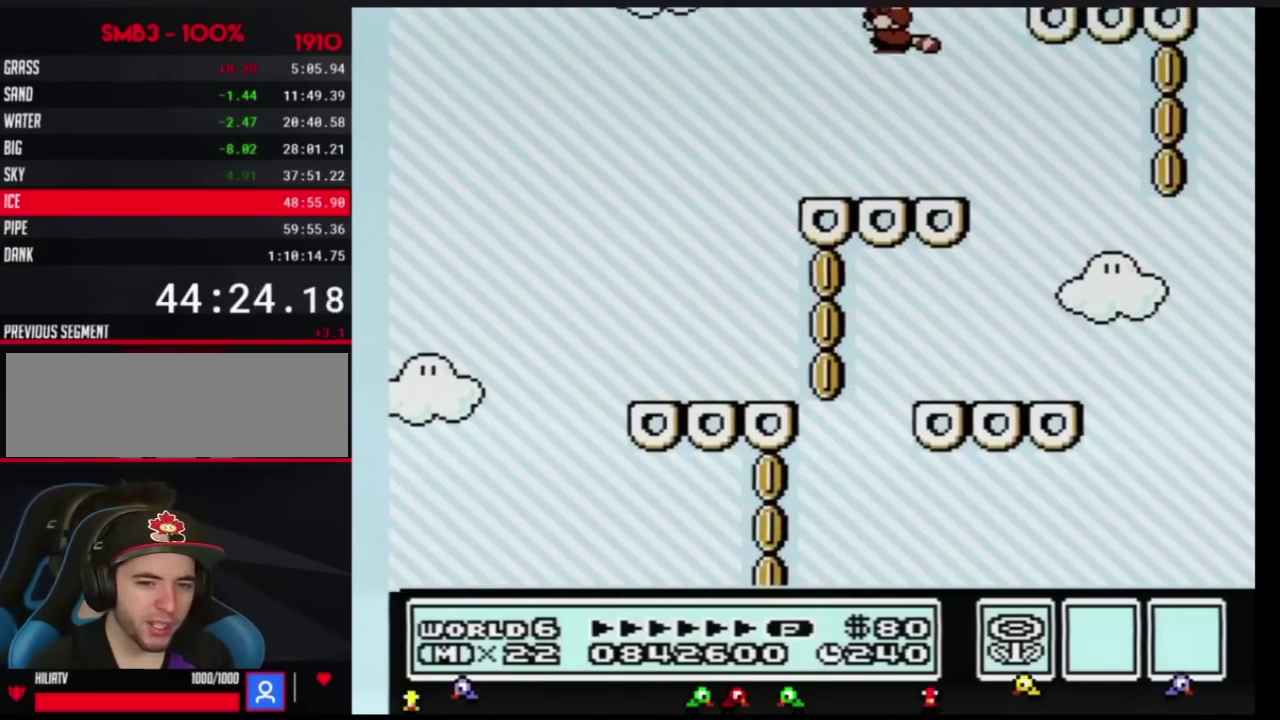
{"buttons": ["B"], "events": [[267, "A", "up"], [367, "A", "down"], [451, "A", "up"]]}
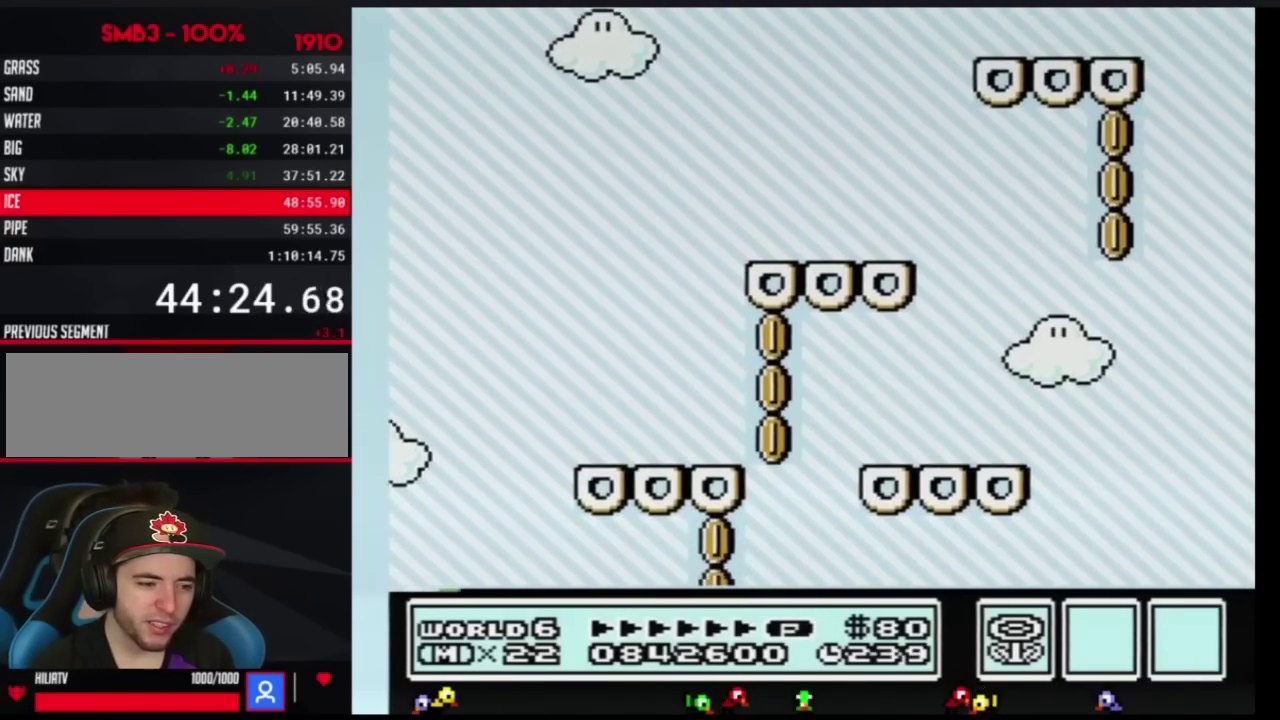
{"buttons": ["A", "B", "DPAD_LEFT"], "events": [[17, "A", "down"], [83, "A", "up"], [150, "A", "down"], [233, "A", "up"], [300, "A", "down"], [367, "A", "up"], [417, "A", "down"], [417, "DPAD_LEFT", "down"]]}
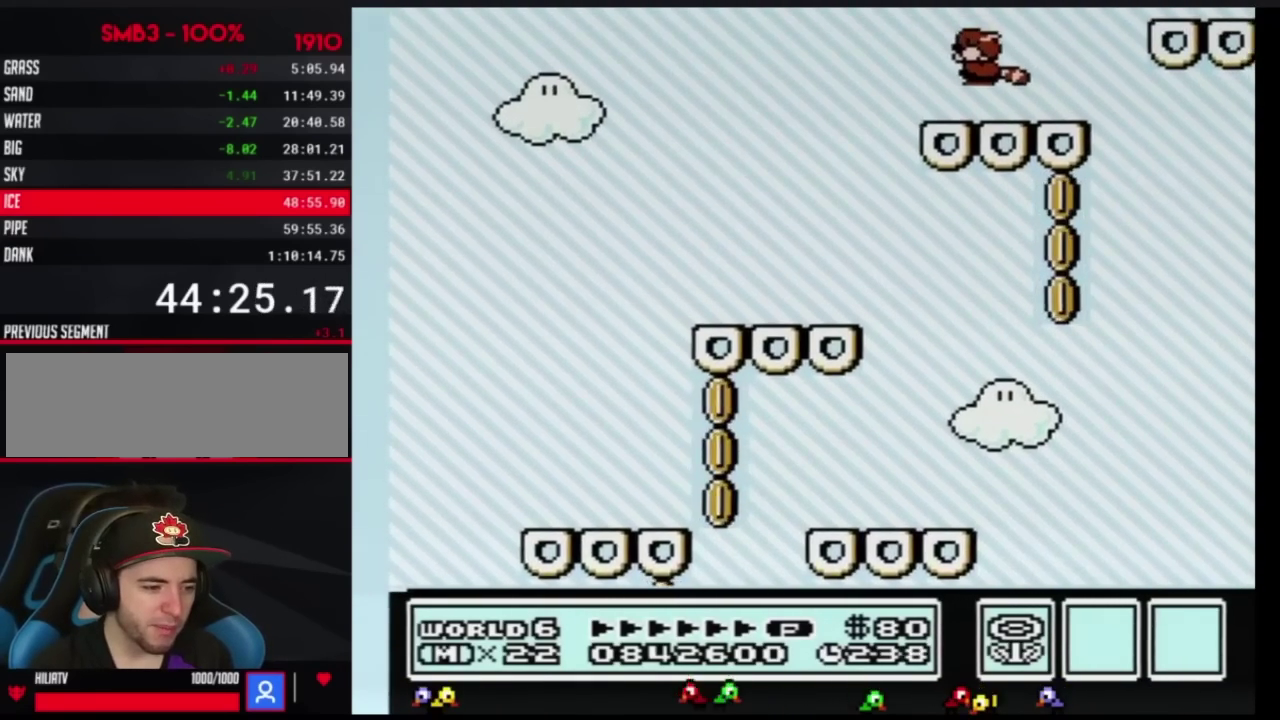
{"buttons": [], "events": [[50, "A", "up"], [84, "B", "up"], [117, "DPAD_LEFT", "up"], [167, "DPAD_RIGHT", "down"], [251, "DPAD_RIGHT", "up"], [334, "B", "down"], [367, "A", "down"], [367, "DPAD_DOWN", "down"], [434, "A", "up"], [434, "DPAD_DOWN", "up"], [501, "B", "up"]]}
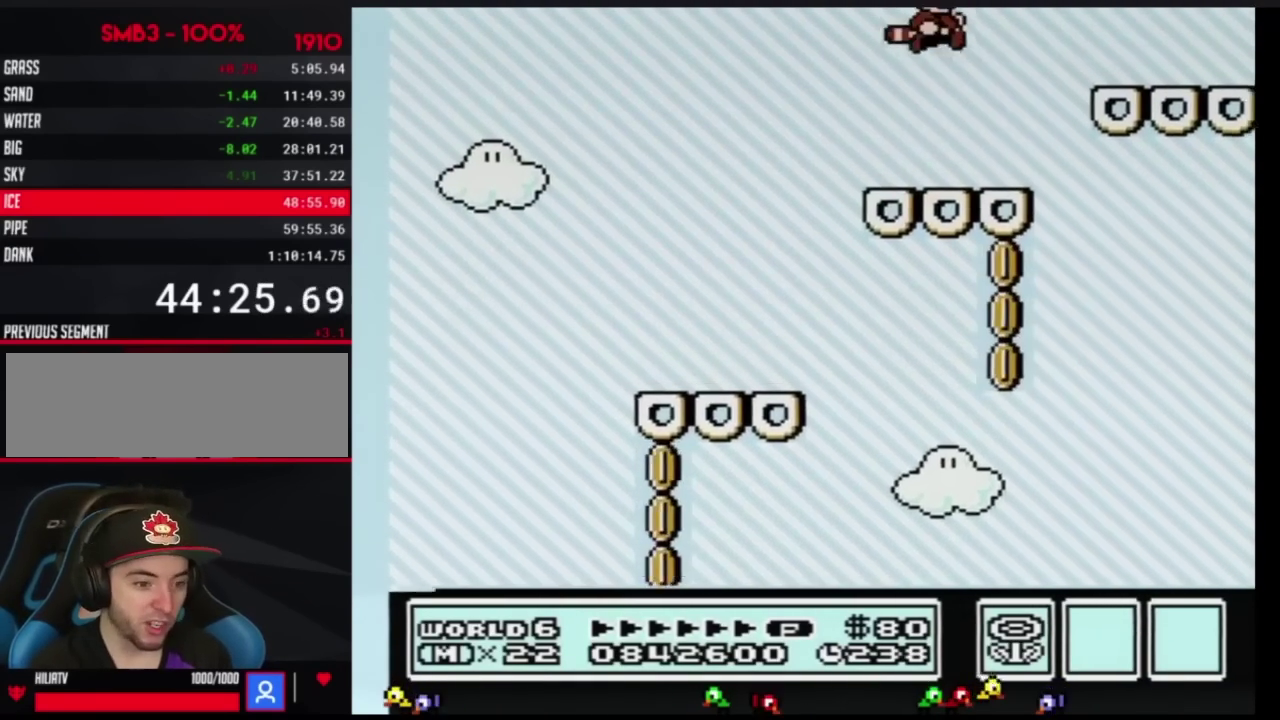
{"buttons": ["A", "B", "DPAD_RIGHT"], "events": [[83, "B", "down"], [133, "DPAD_LEFT", "down"], [217, "DPAD_LEFT", "up"], [334, "DPAD_RIGHT", "down"], [500, "A", "down"]]}
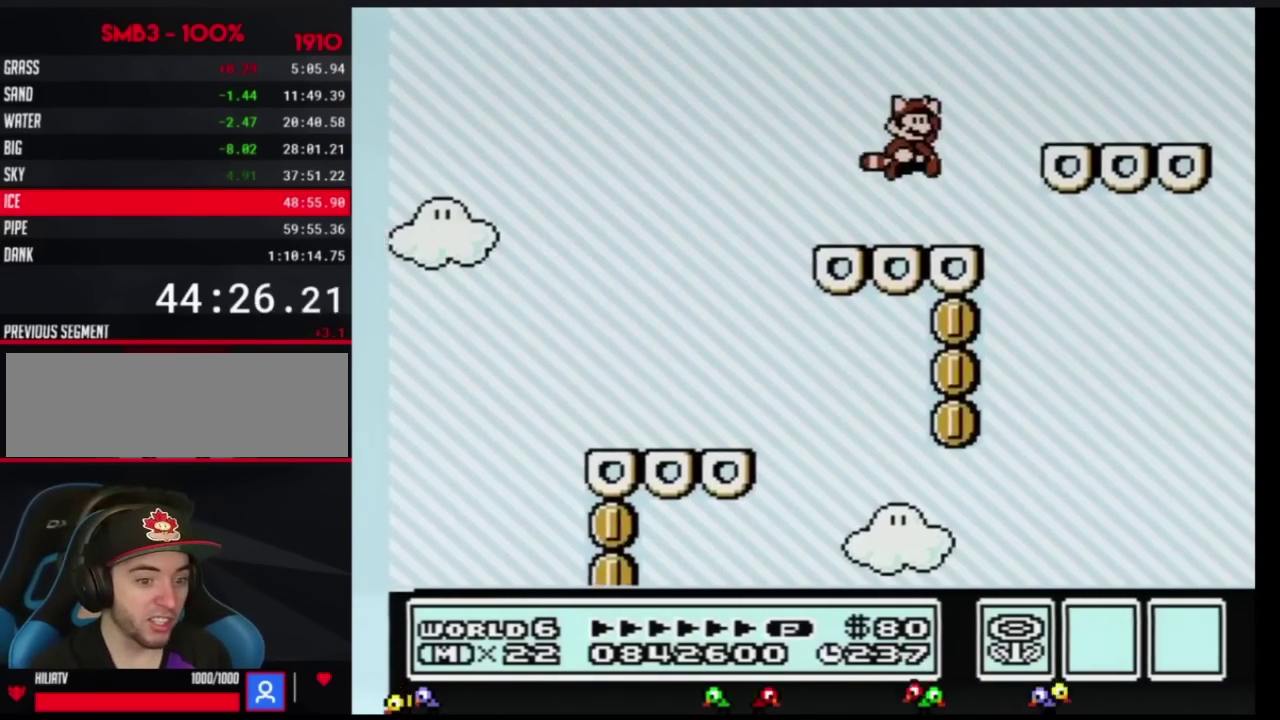
{"buttons": ["B", "DPAD_LEFT"], "events": [[284, "A", "up"], [334, "DPAD_RIGHT", "up"], [367, "A", "down"], [367, "DPAD_LEFT", "down"], [467, "A", "up"]]}
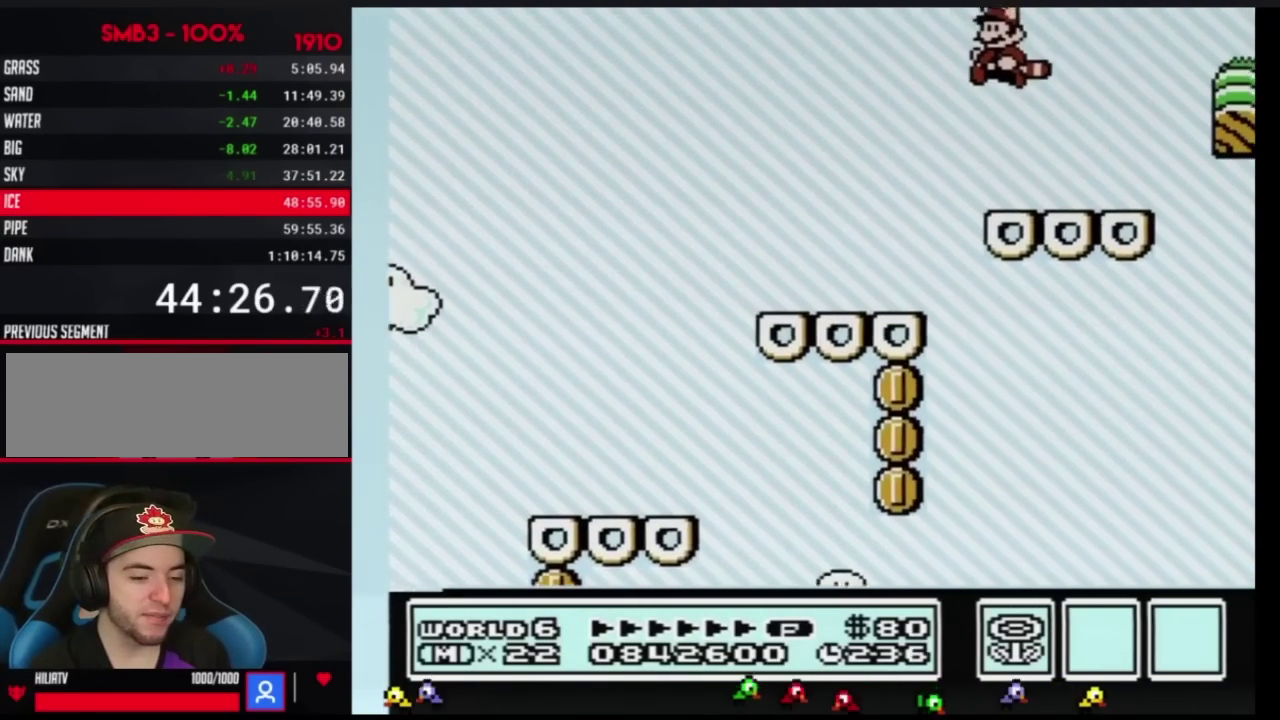
{"buttons": ["B", "DPAD_RIGHT"], "events": [[33, "A", "down"], [33, "DPAD_UP", "down"], [83, "DPAD_UP", "up"], [117, "DPAD_LEFT", "up"], [150, "A", "up"], [200, "B", "up"], [283, "B", "down"], [334, "DPAD_RIGHT", "down"]]}
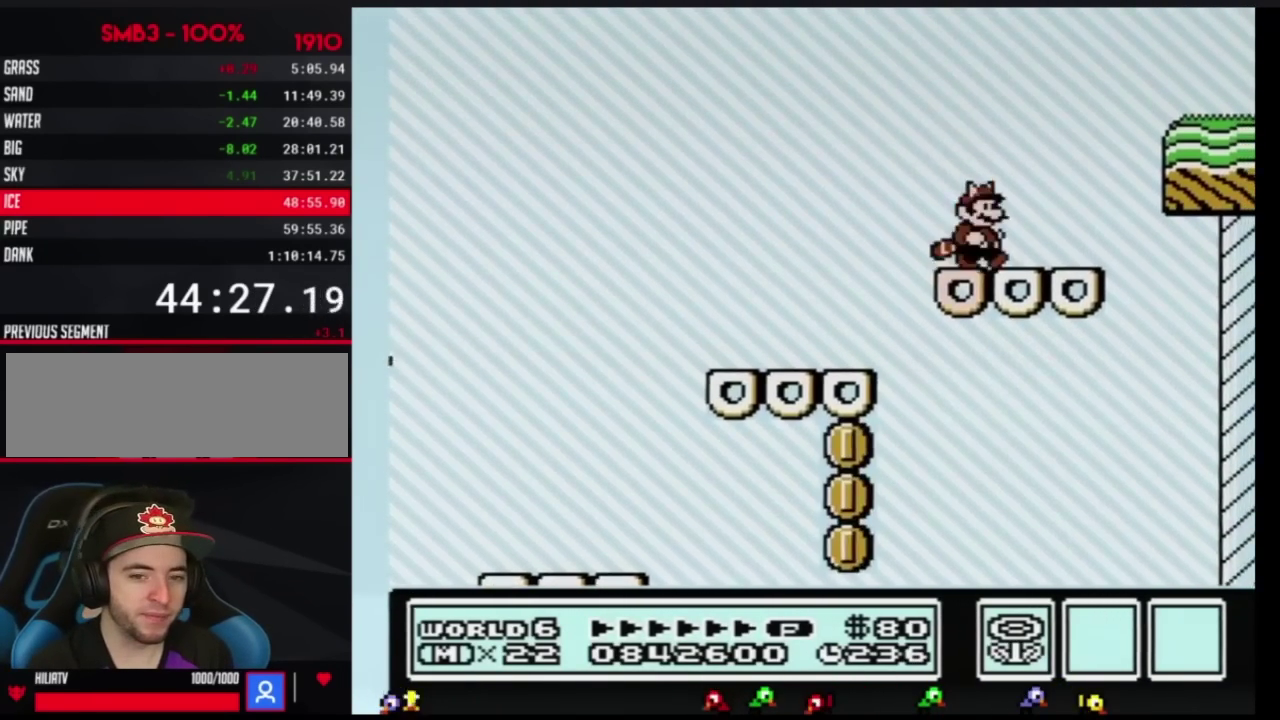
{"buttons": ["A", "B"], "events": [[151, "DPAD_DOWN", "down"], [151, "DPAD_RIGHT", "up"], [184, "A", "down"], [251, "DPAD_DOWN", "up"]]}
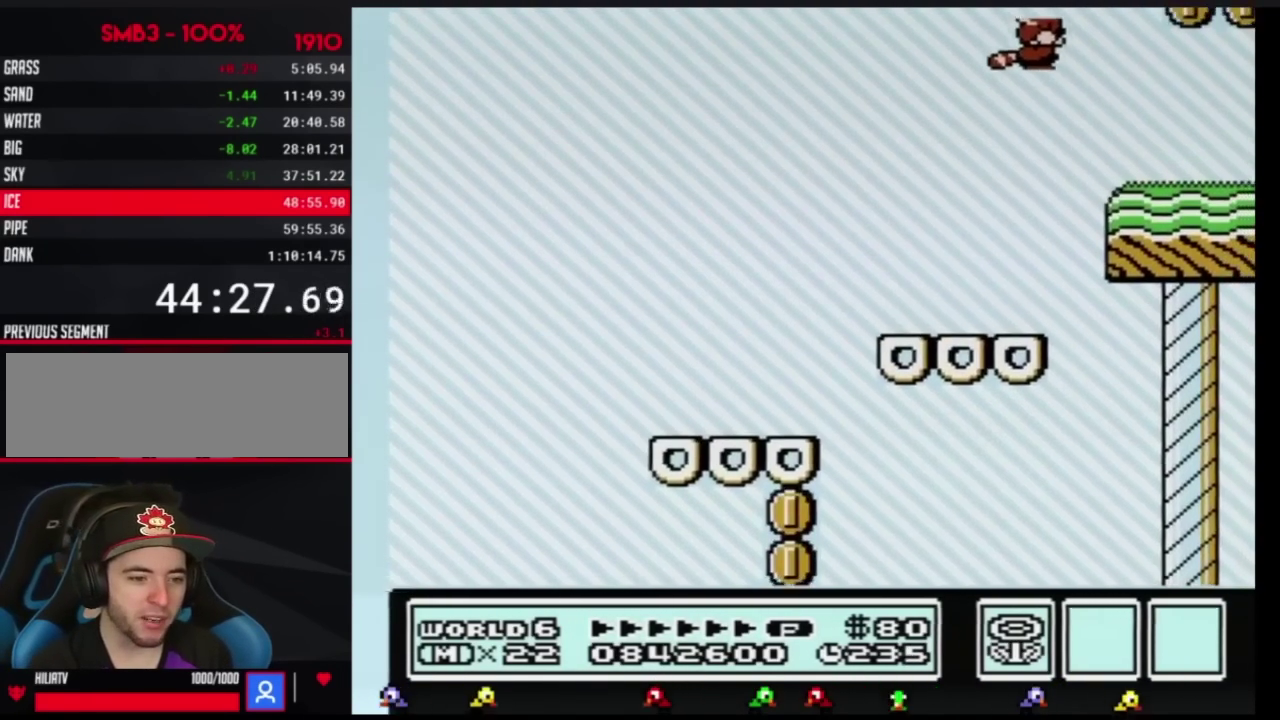
{"buttons": ["B"], "events": [[150, "A", "up"], [283, "A", "down"], [317, "DPAD_LEFT", "down"], [350, "A", "up"], [367, "DPAD_LEFT", "up"], [400, "A", "down"], [467, "A", "up"]]}
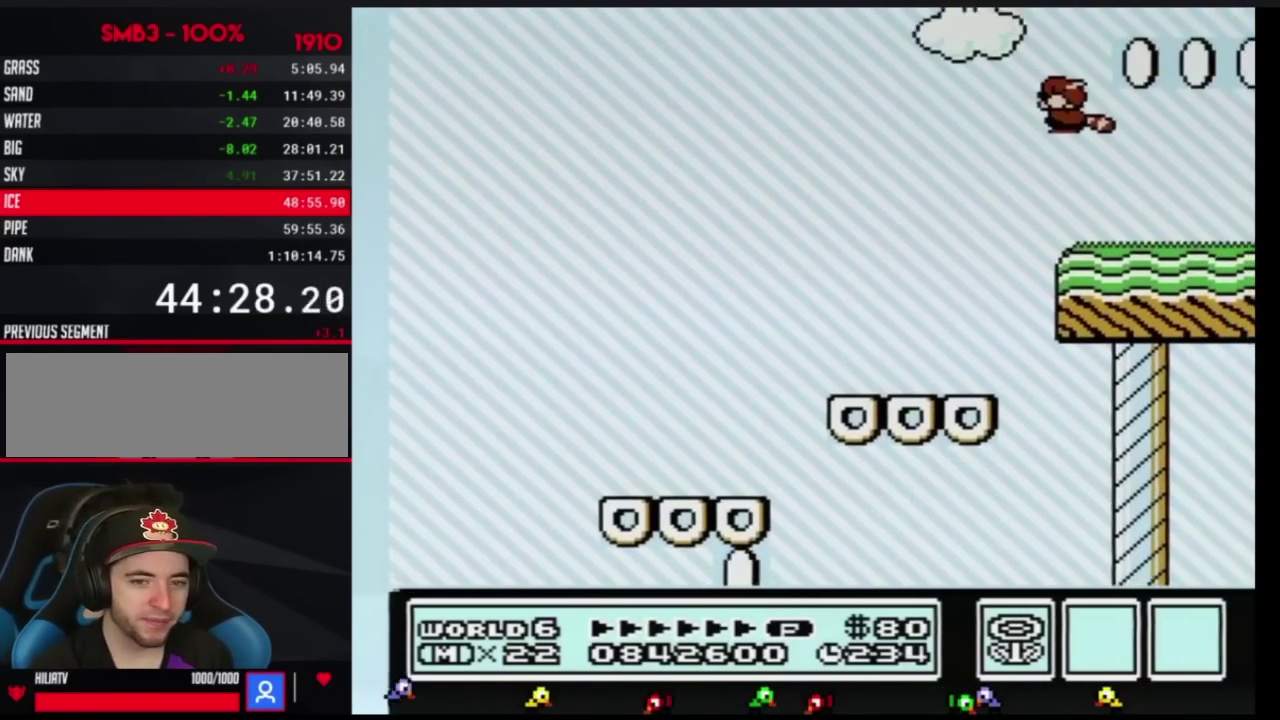
{"buttons": ["B"], "events": [[34, "A", "down"], [134, "A", "up"], [184, "A", "down"], [251, "A", "up"], [434, "A", "down"], [501, "A", "up"]]}
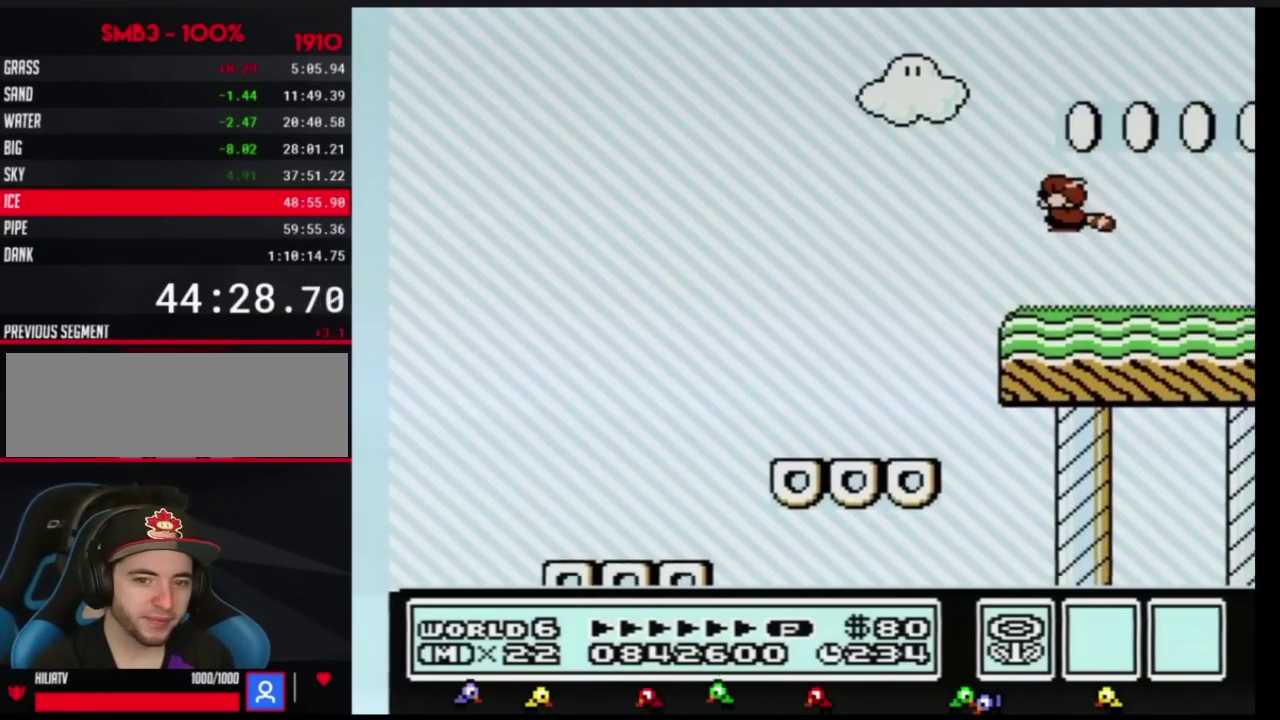
{"buttons": ["A", "B"], "events": [[67, "A", "down"], [117, "A", "up"], [183, "A", "down"], [250, "A", "up"], [350, "A", "down"], [400, "A", "up"], [467, "A", "down"]]}
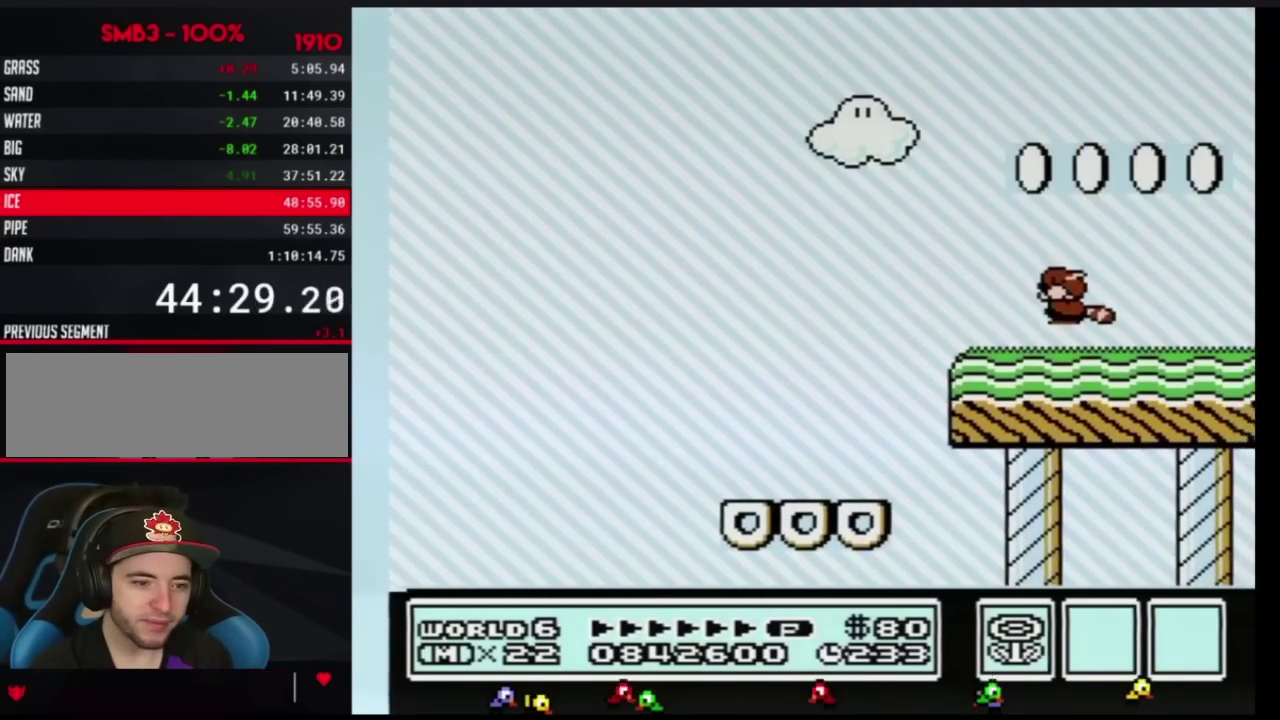
{"buttons": [], "events": [[34, "A", "up"], [117, "A", "down"], [184, "DPAD_LEFT", "down"], [217, "A", "up"], [251, "B", "up"], [284, "DPAD_LEFT", "up"], [351, "DPAD_RIGHT", "down"], [434, "DPAD_RIGHT", "up"]]}
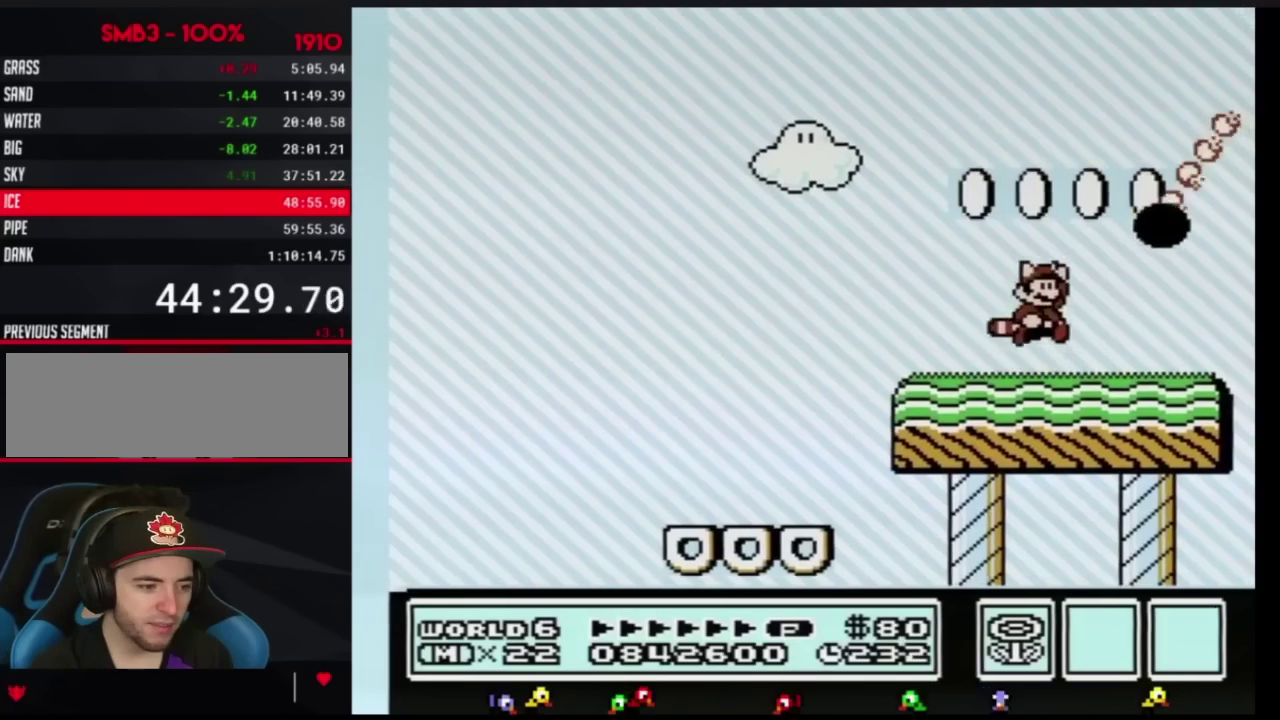
{"buttons": ["B"], "events": [[67, "A", "down"], [117, "DPAD_RIGHT", "down"], [150, "A", "up"], [183, "B", "down"], [217, "DPAD_RIGHT", "up"], [250, "DPAD_LEFT", "down"], [467, "DPAD_LEFT", "up"]]}
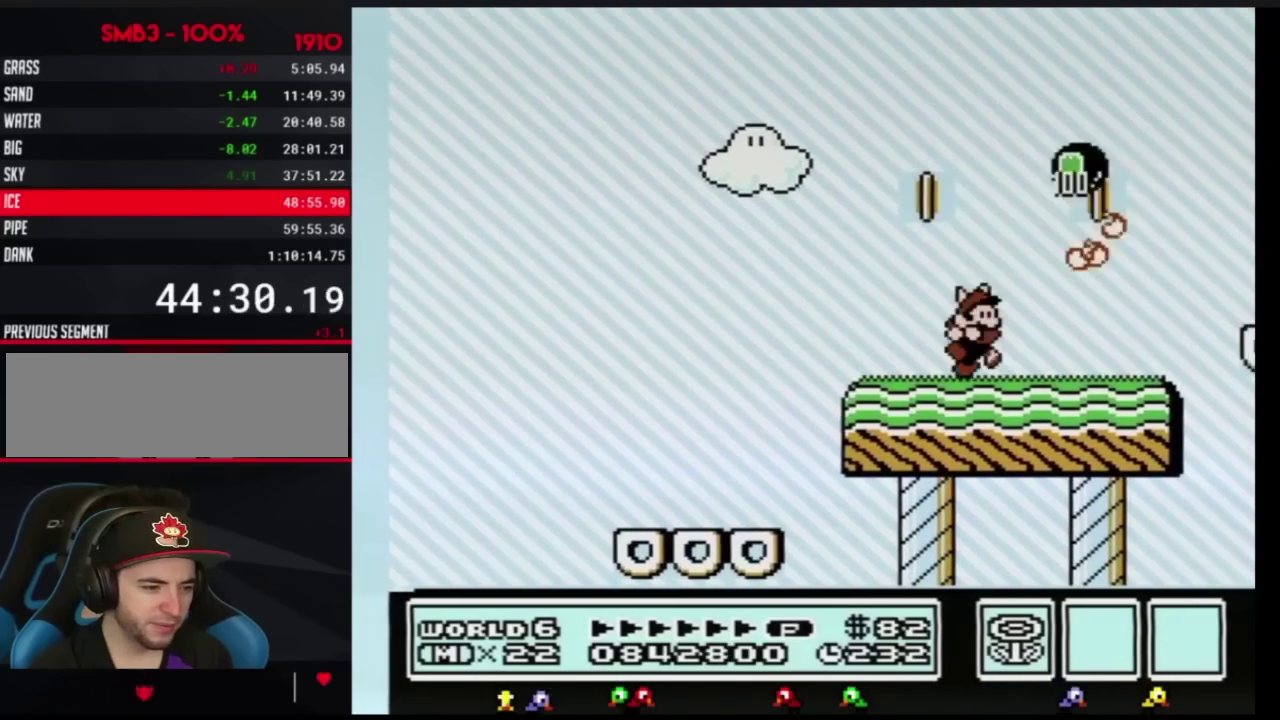
{"buttons": ["B", "DPAD_RIGHT"], "events": [[67, "DPAD_RIGHT", "down"], [117, "A", "down"], [367, "A", "up"], [434, "B", "up"], [501, "B", "down"]]}
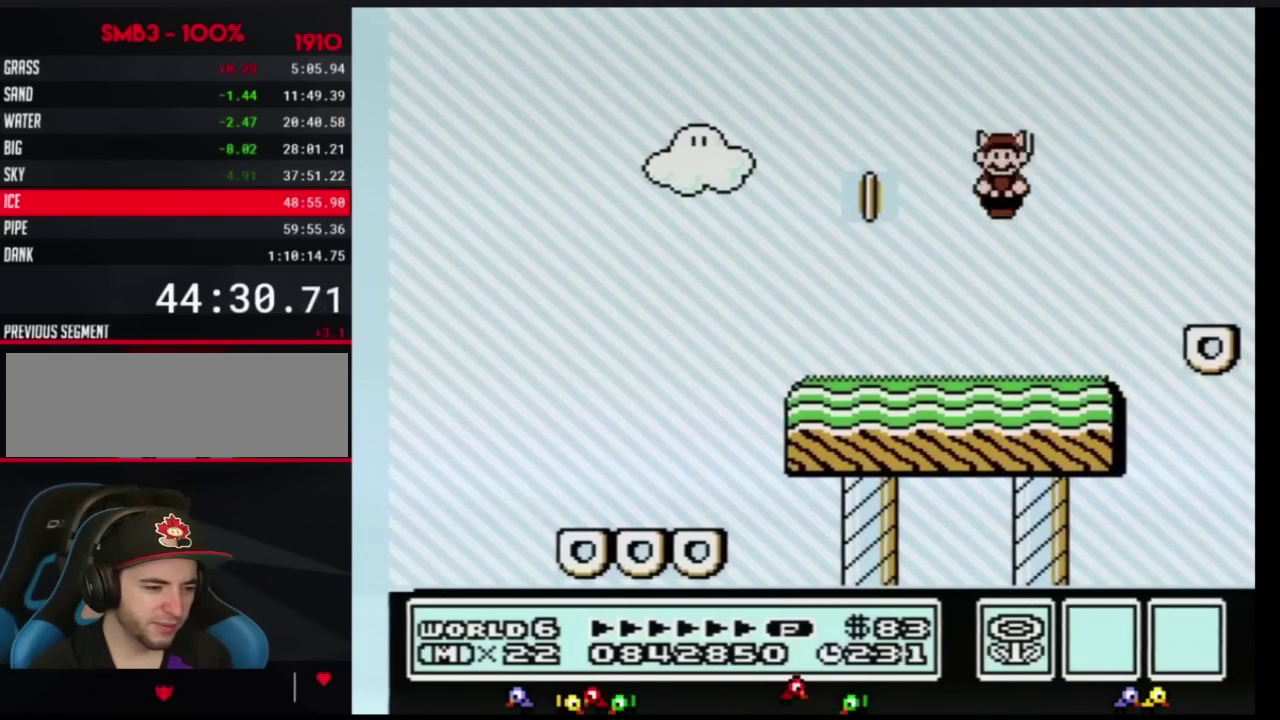
{"buttons": ["B"], "events": [[117, "DPAD_RIGHT", "up"], [183, "DPAD_LEFT", "down"], [434, "DPAD_LEFT", "up"]]}